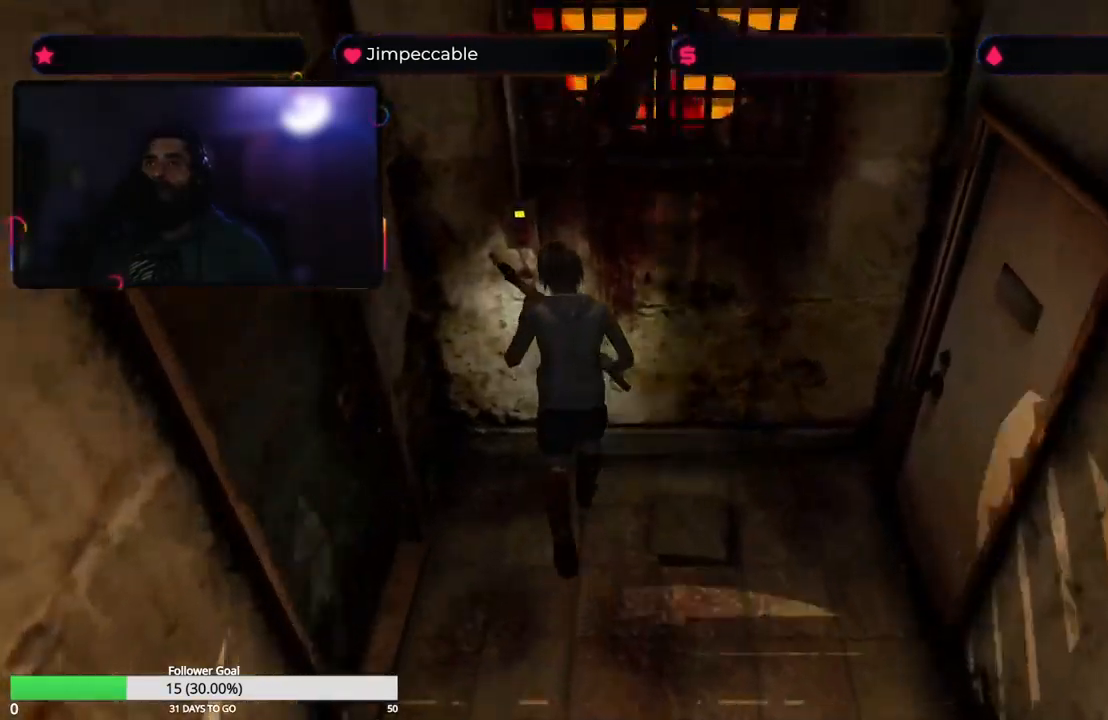
Gameplay with a controller (Xbox layout); each line is a JSON object with the inputs held at the frame after it. "events" lists button and stick changes between this image and that frame as [ms after this image, input, new state], when the widget could be followed in between.
{"buttons": [], "left_stick": "center", "right_stick": "center", "events": [[100, "A", "down"], [200, "left_stick", "center"], [283, "A", "up"]]}
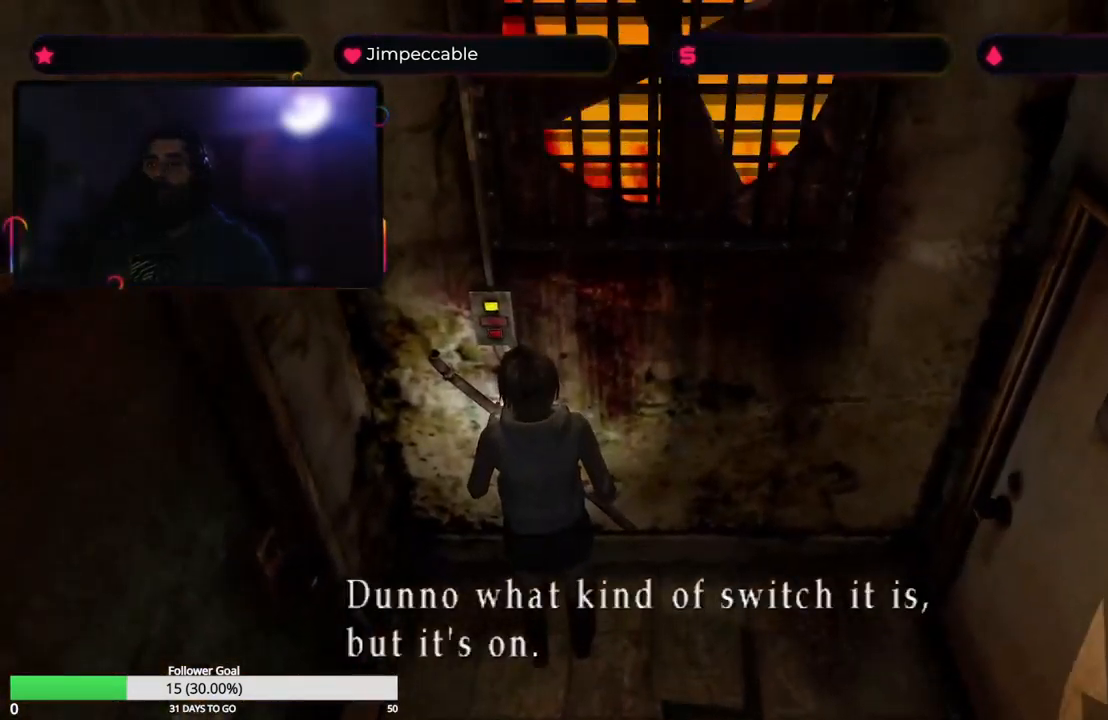
{"buttons": [], "left_stick": "center", "right_stick": "center", "events": [[17, "A", "down"], [217, "A", "up"]]}
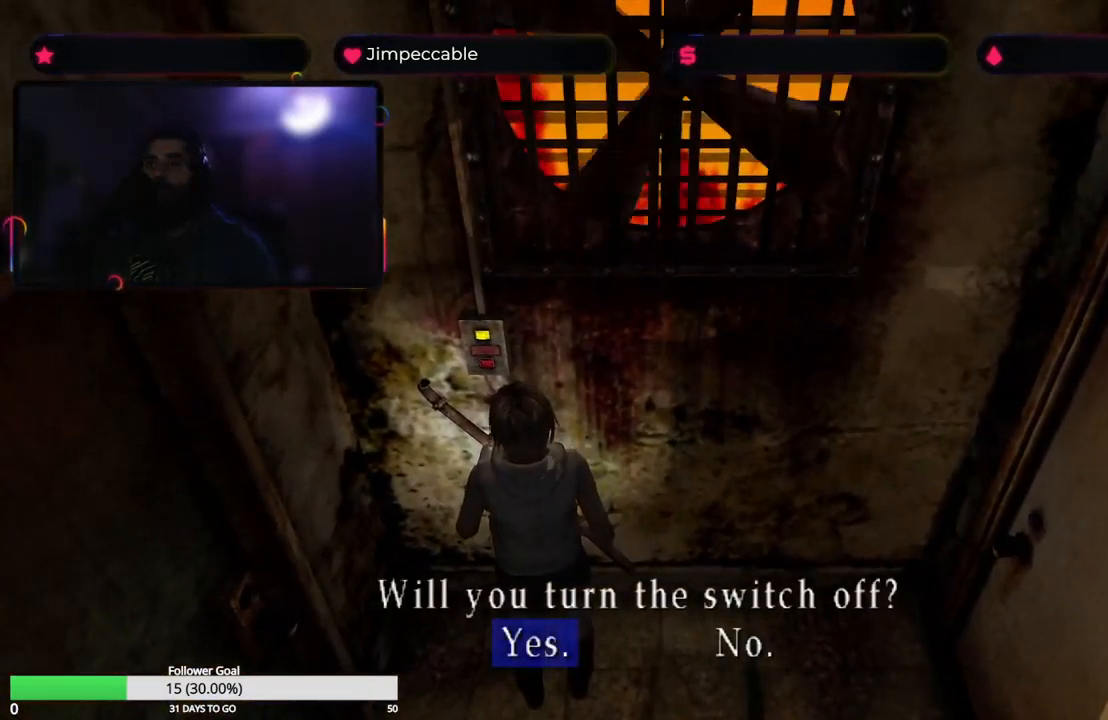
{"buttons": [], "left_stick": "right", "right_stick": "center", "events": [[17, "A", "down"], [167, "A", "up"], [467, "left_stick", "right"]]}
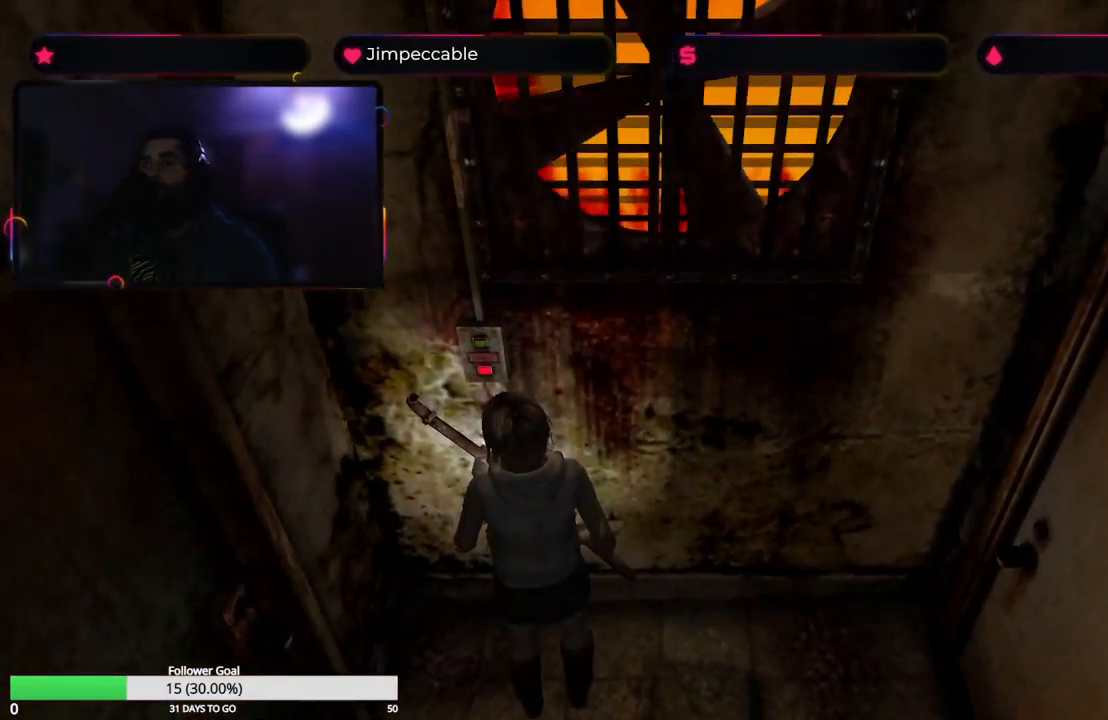
{"buttons": ["X"], "left_stick": "right", "right_stick": "center", "events": [[33, "X", "down"]]}
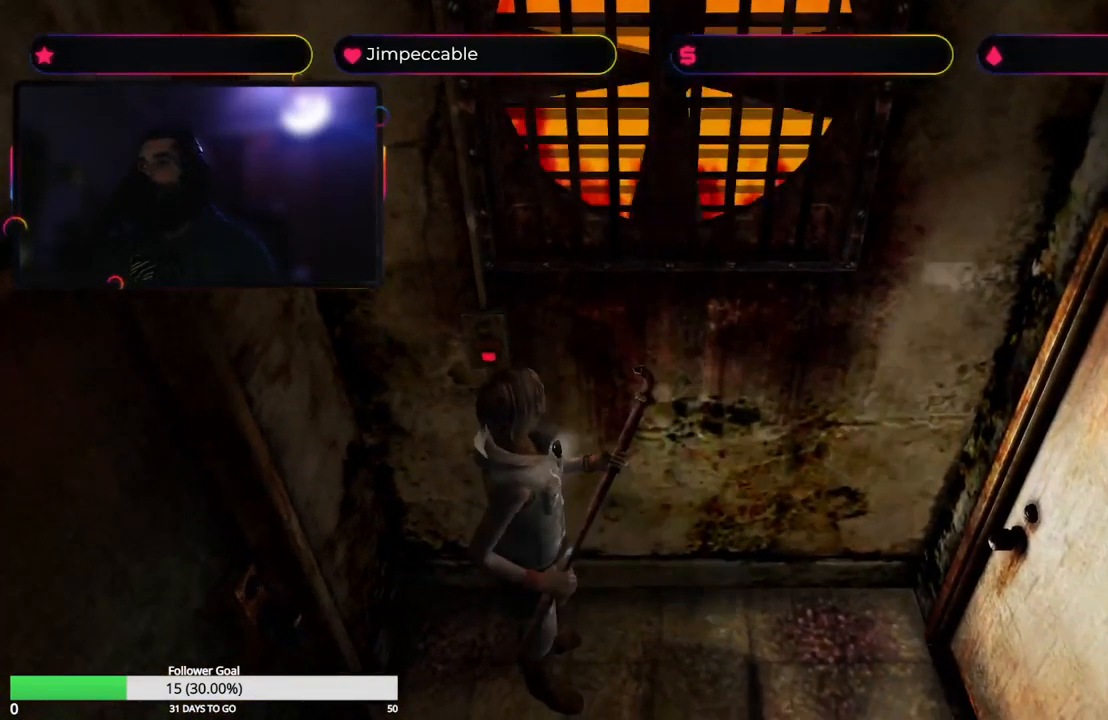
{"buttons": [], "left_stick": "up", "right_stick": "center", "events": [[50, "left_stick", "up"], [500, "X", "up"]]}
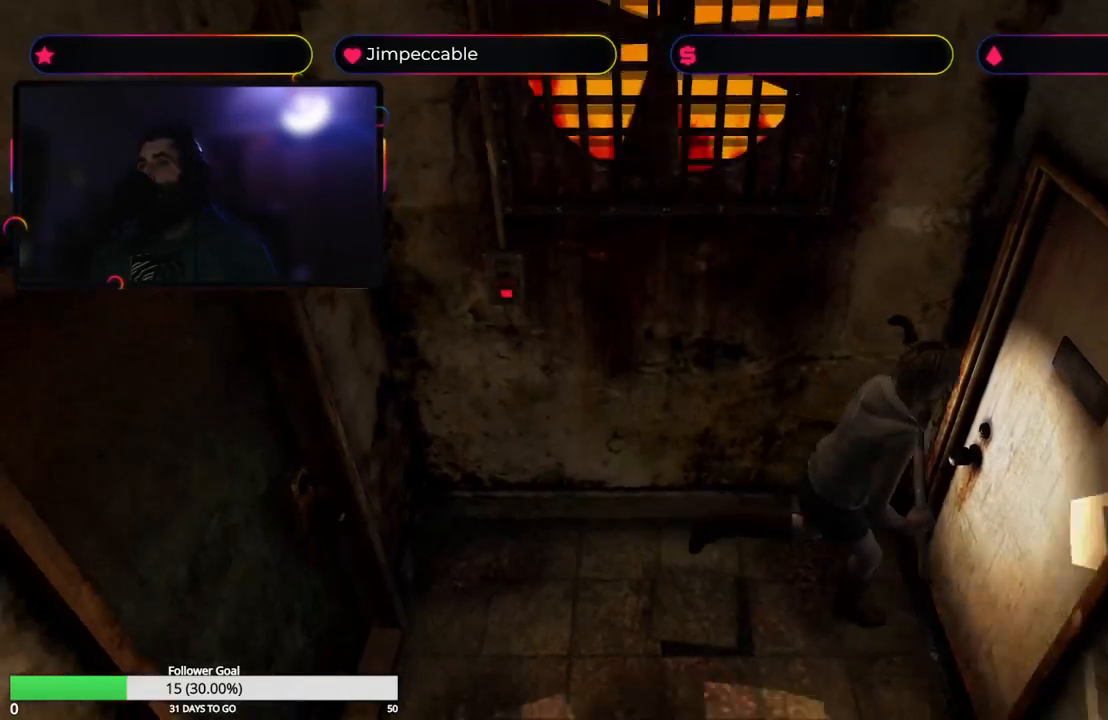
{"buttons": [], "left_stick": "left", "right_stick": "center", "events": [[17, "A", "down"], [84, "left_stick", "up-right"], [217, "A", "up"], [250, "left_stick", "up-left"], [417, "left_stick", "left"]]}
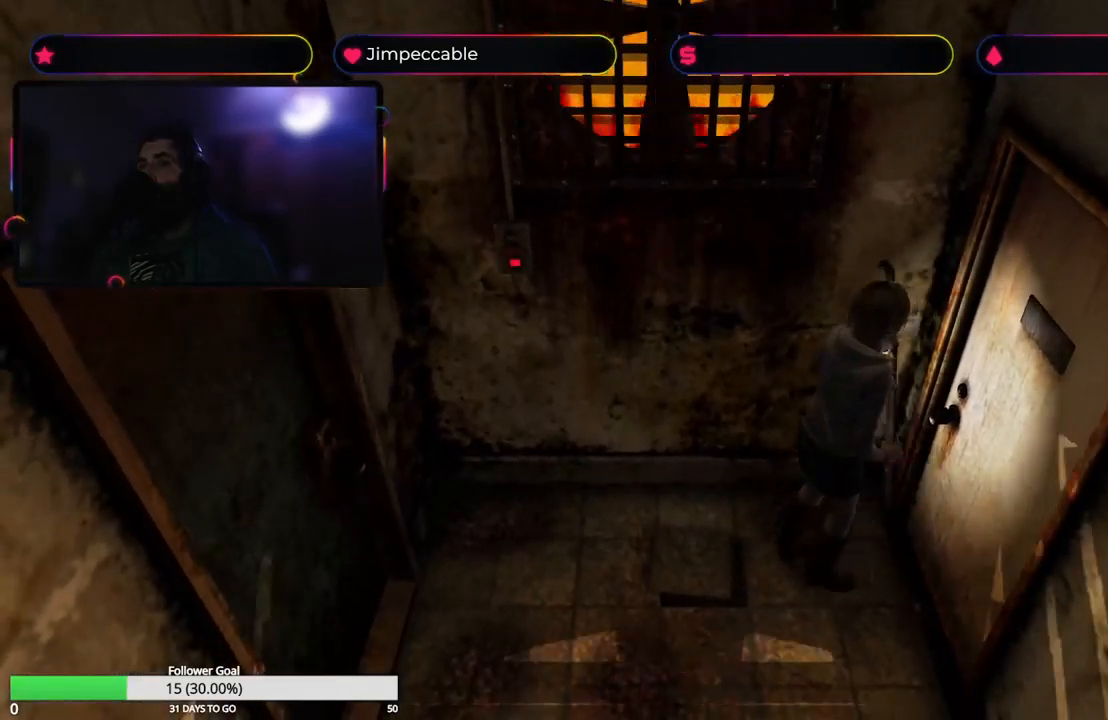
{"buttons": ["X"], "left_stick": "left", "right_stick": "center", "events": [[200, "X", "down"]]}
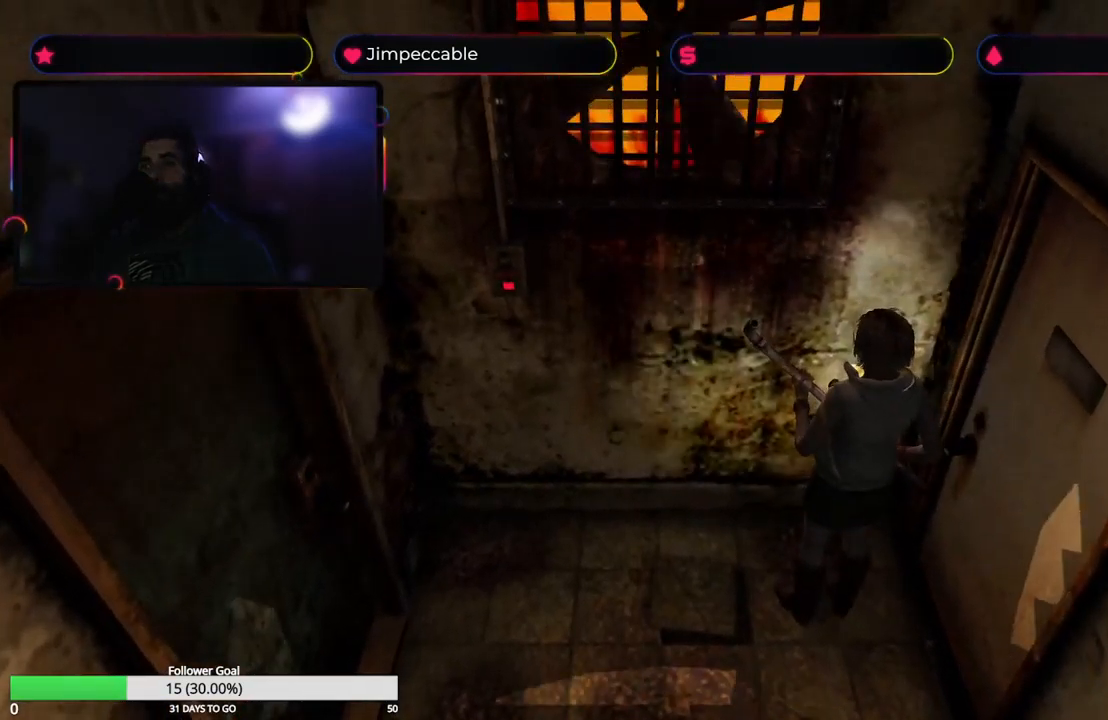
{"buttons": ["X"], "left_stick": "left", "right_stick": "center", "events": []}
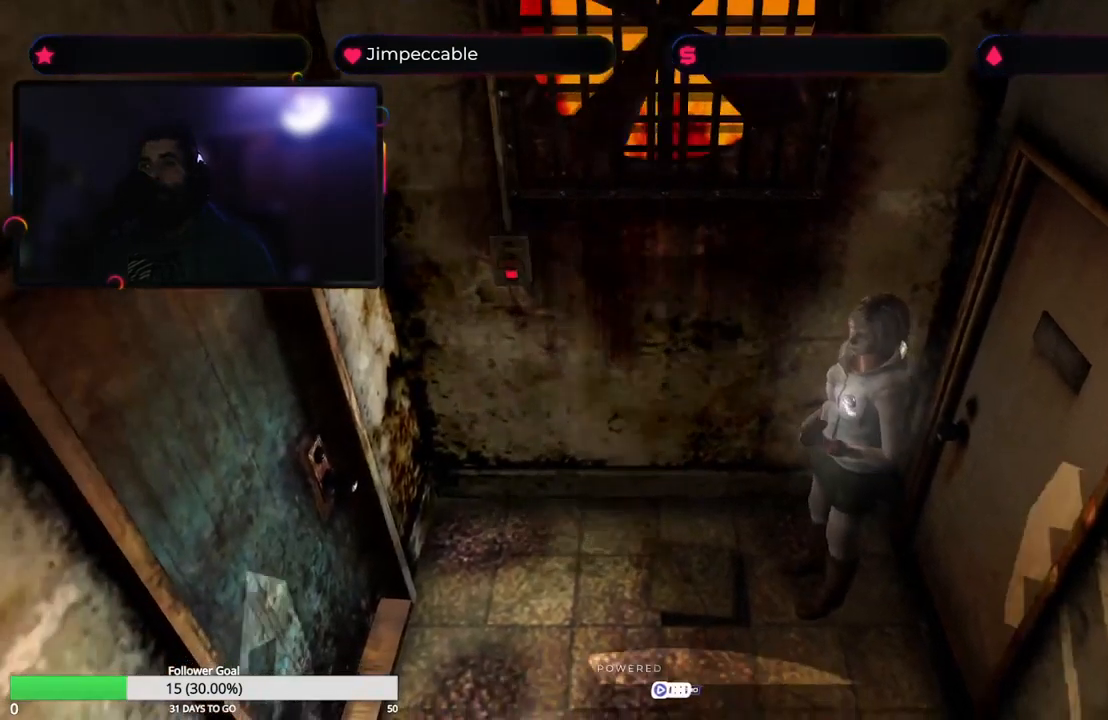
{"buttons": ["A", "X"], "left_stick": "up-right", "right_stick": "center", "events": [[17, "left_stick", "up-left"], [134, "left_stick", "up"], [384, "left_stick", "up-right"], [500, "A", "down"]]}
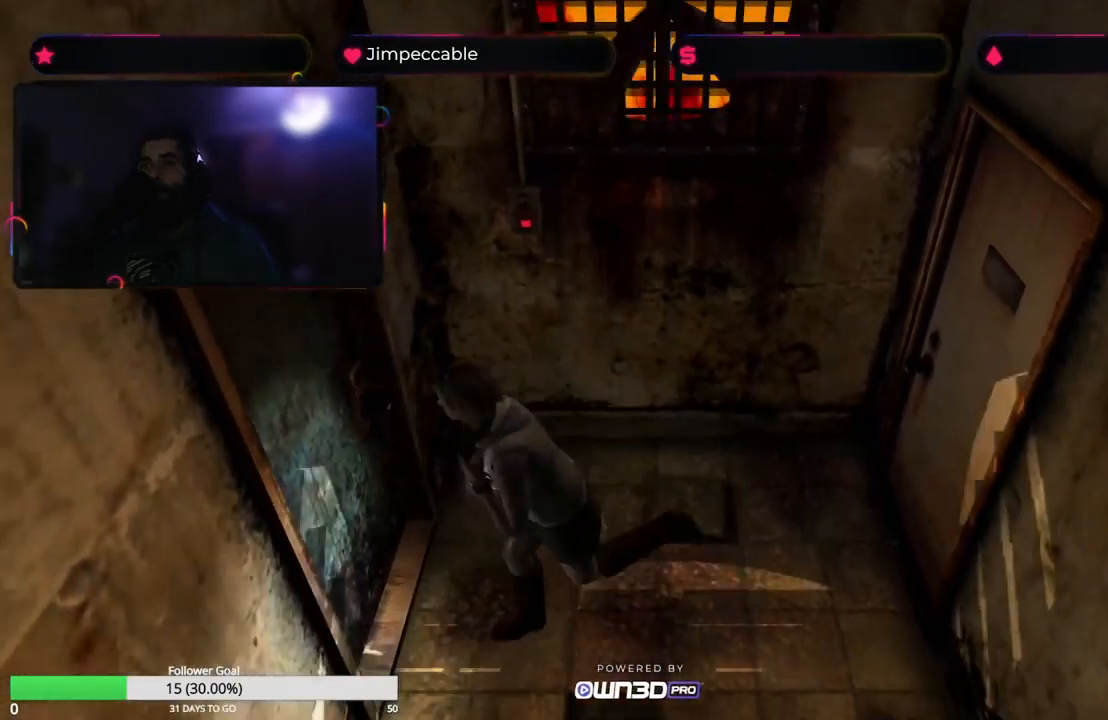
{"buttons": [], "left_stick": "center", "right_stick": "center", "events": [[84, "X", "up"], [234, "A", "up"], [367, "left_stick", "center"]]}
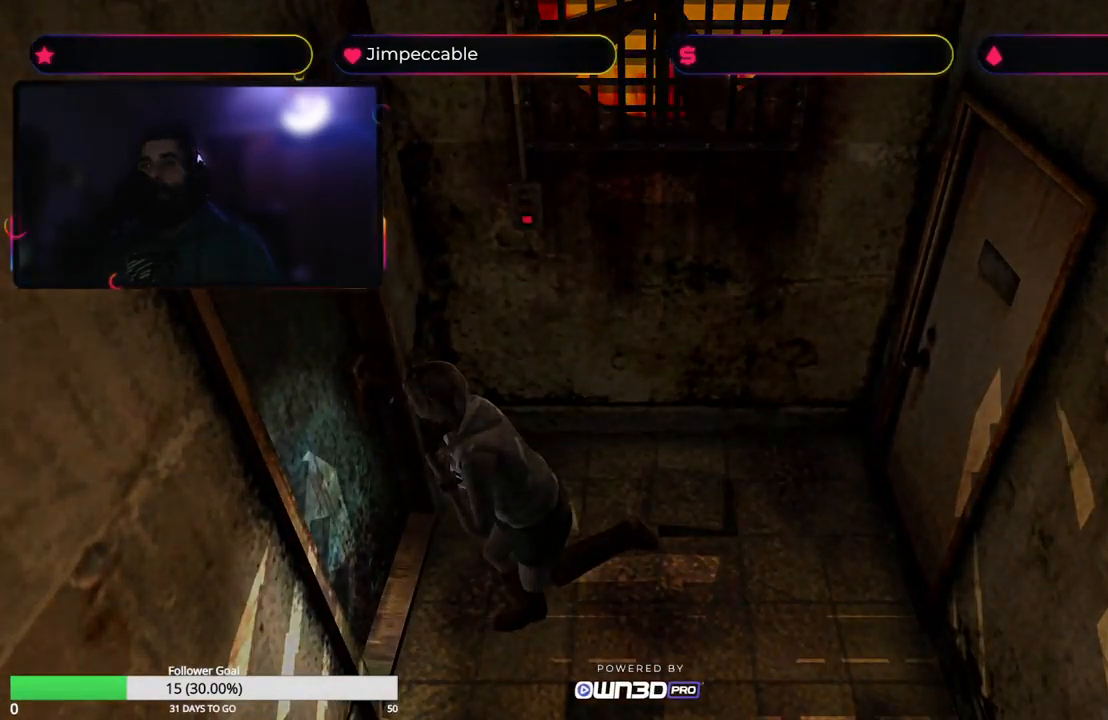
{"buttons": [], "left_stick": "center", "right_stick": "center", "events": []}
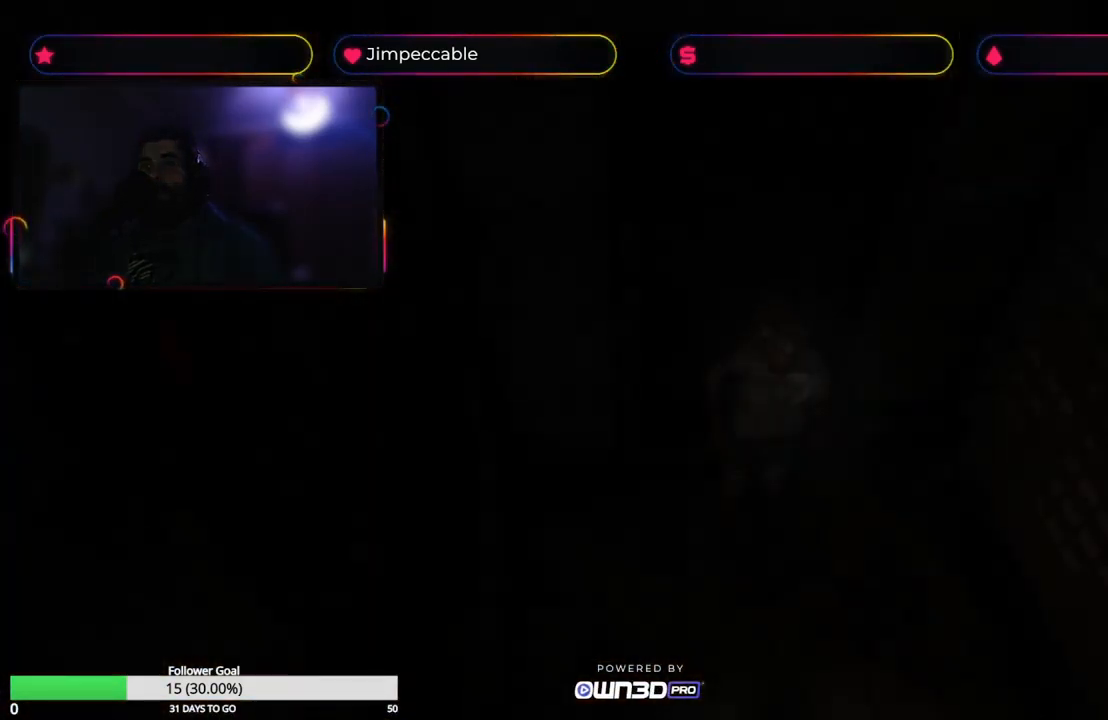
{"buttons": [], "left_stick": "center", "right_stick": "center", "events": []}
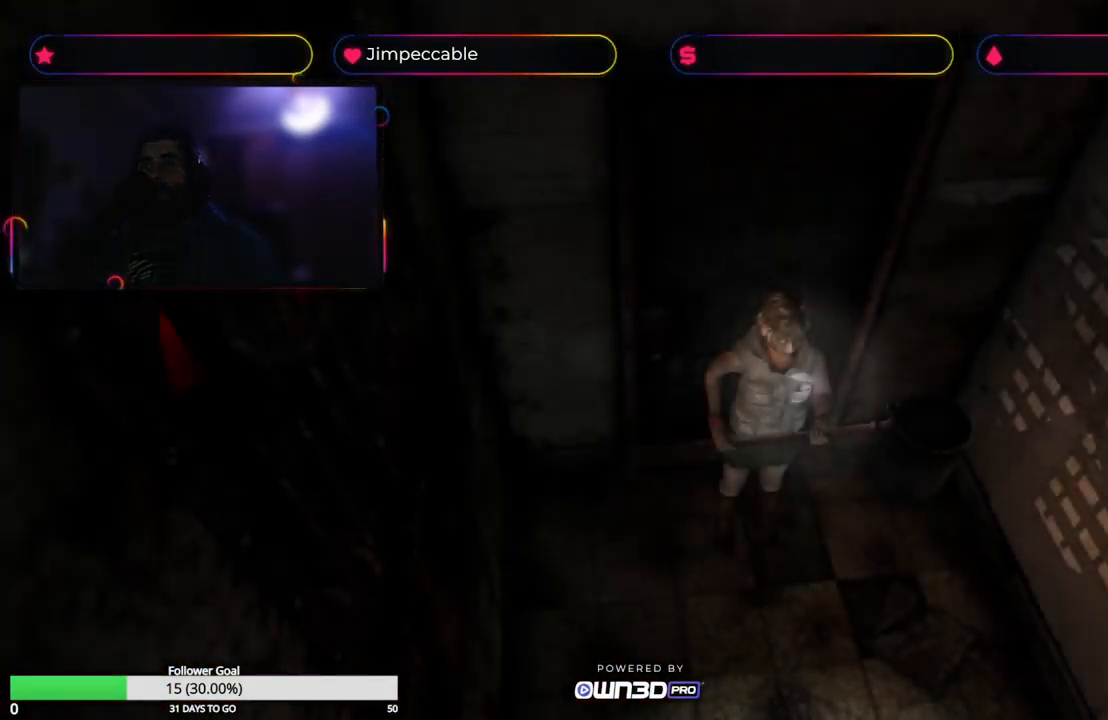
{"buttons": [], "left_stick": "center", "right_stick": "center", "events": []}
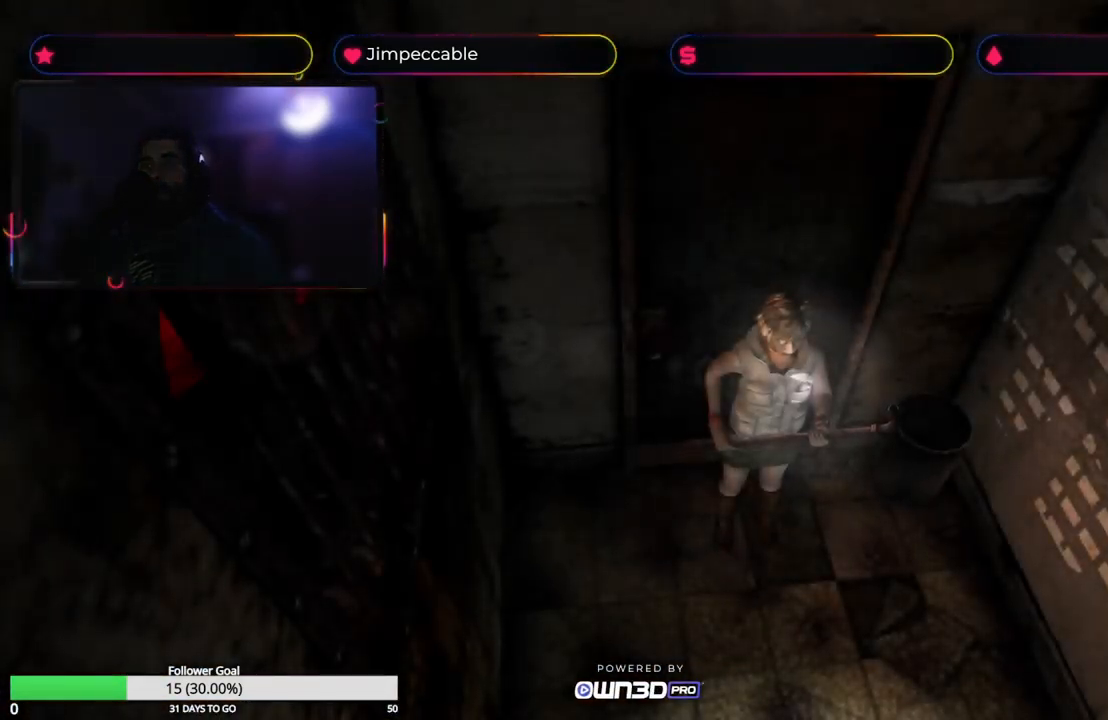
{"buttons": [], "left_stick": "up", "right_stick": "center", "events": [[484, "left_stick", "up"]]}
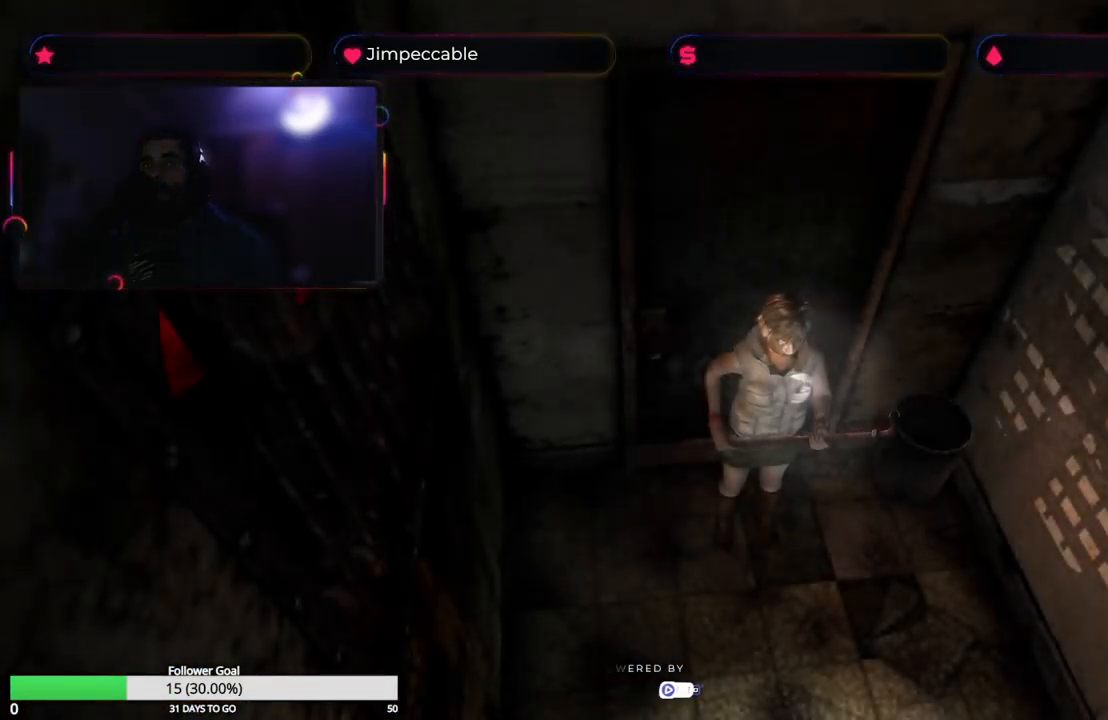
{"buttons": ["L2"], "left_stick": "up", "right_stick": "center", "events": [[434, "L2", "down"]]}
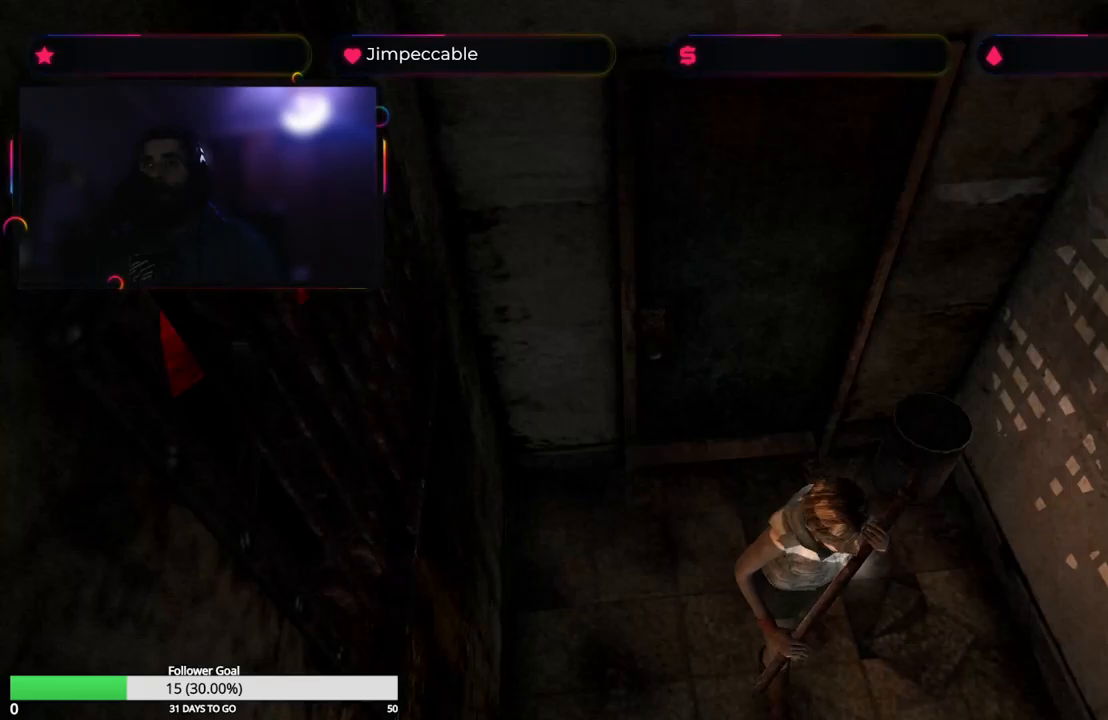
{"buttons": ["L2"], "left_stick": "up", "right_stick": "center", "events": []}
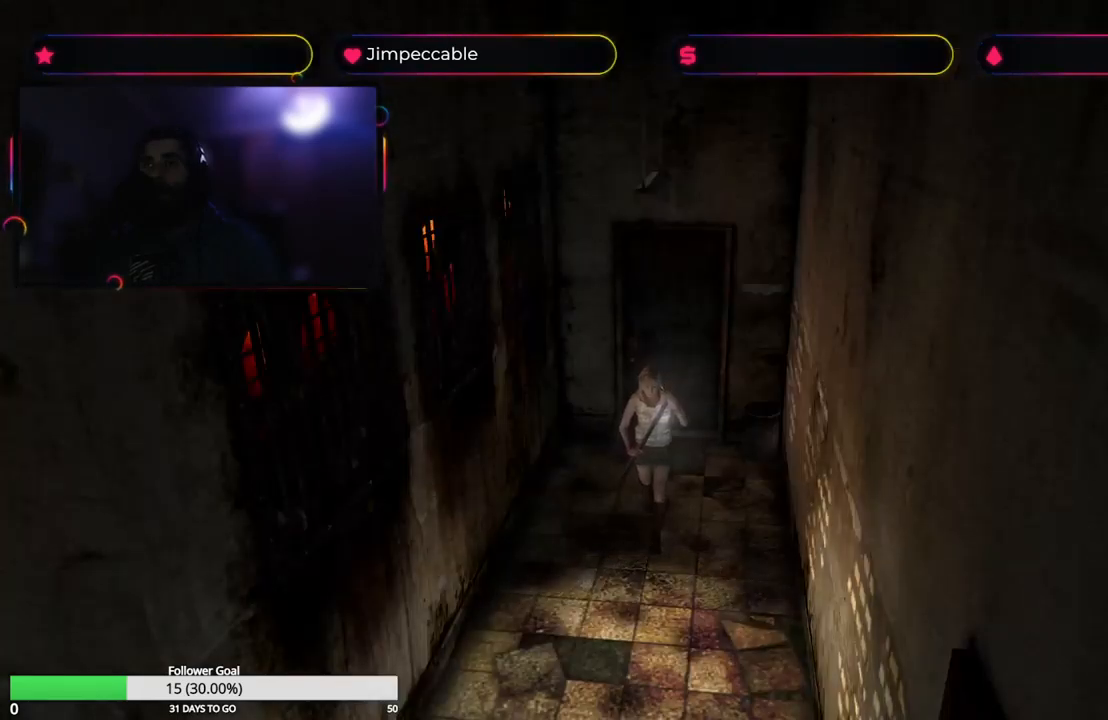
{"buttons": ["L2"], "left_stick": "up", "right_stick": "center", "events": []}
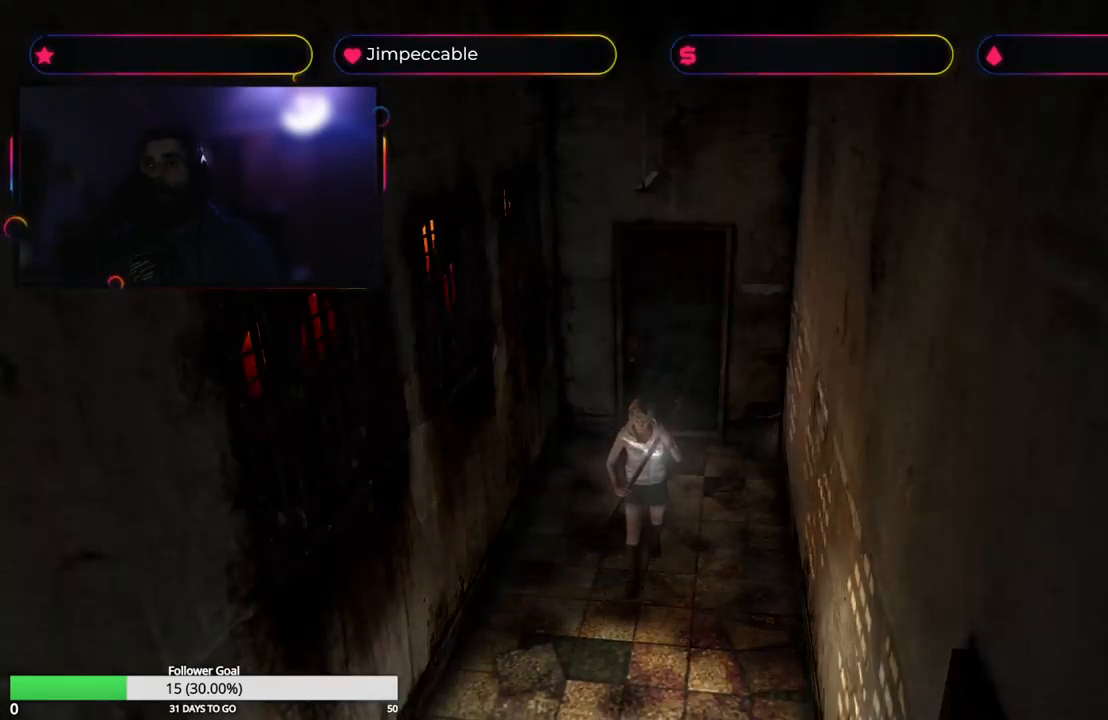
{"buttons": [], "left_stick": "up", "right_stick": "center", "events": [[483, "L2", "up"]]}
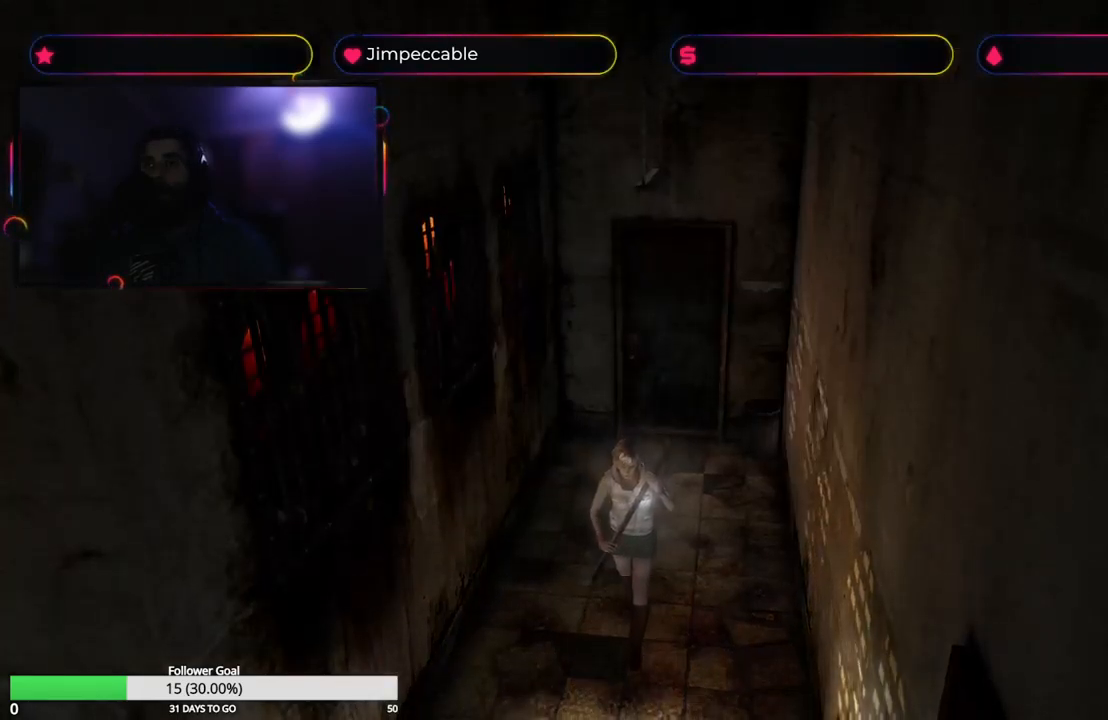
{"buttons": [], "left_stick": "up", "right_stick": "center", "events": []}
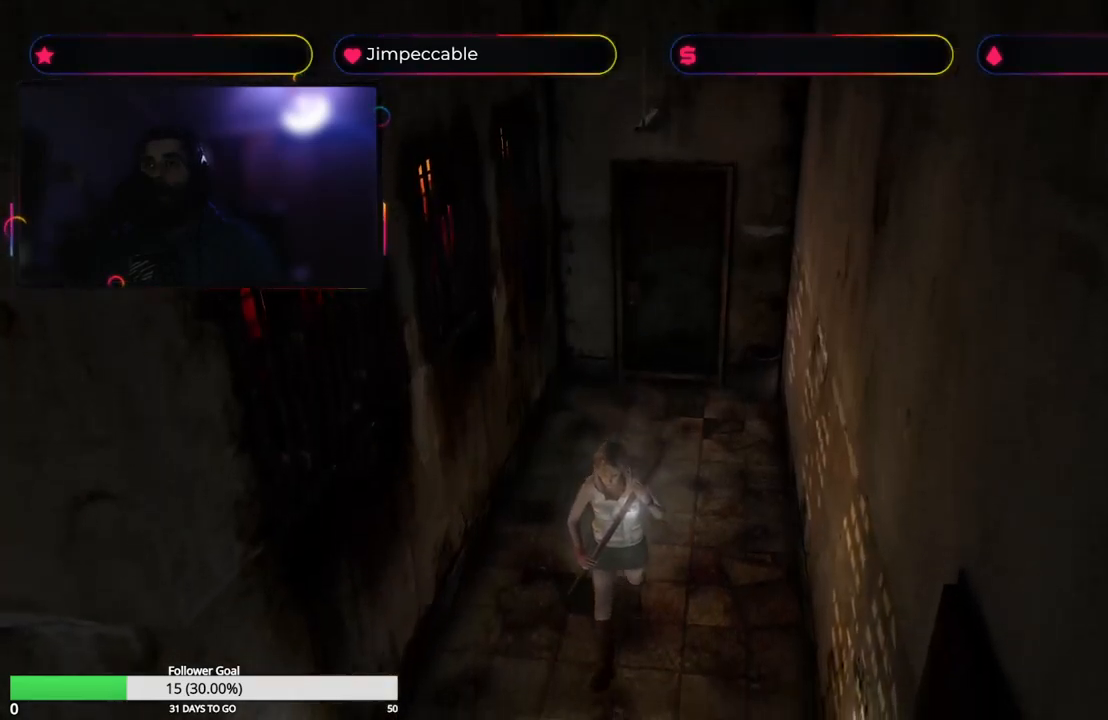
{"buttons": [], "left_stick": "up", "right_stick": "center", "events": []}
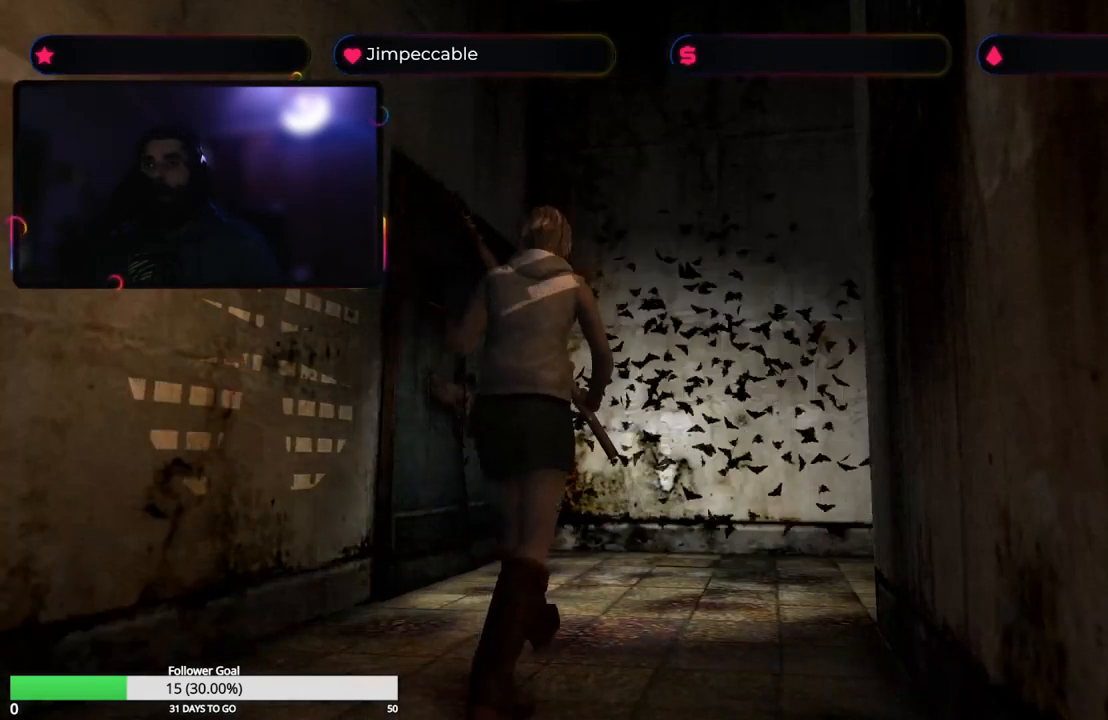
{"buttons": [], "left_stick": "down", "right_stick": "center", "events": [[33, "left_stick", "center"], [300, "left_stick", "down"]]}
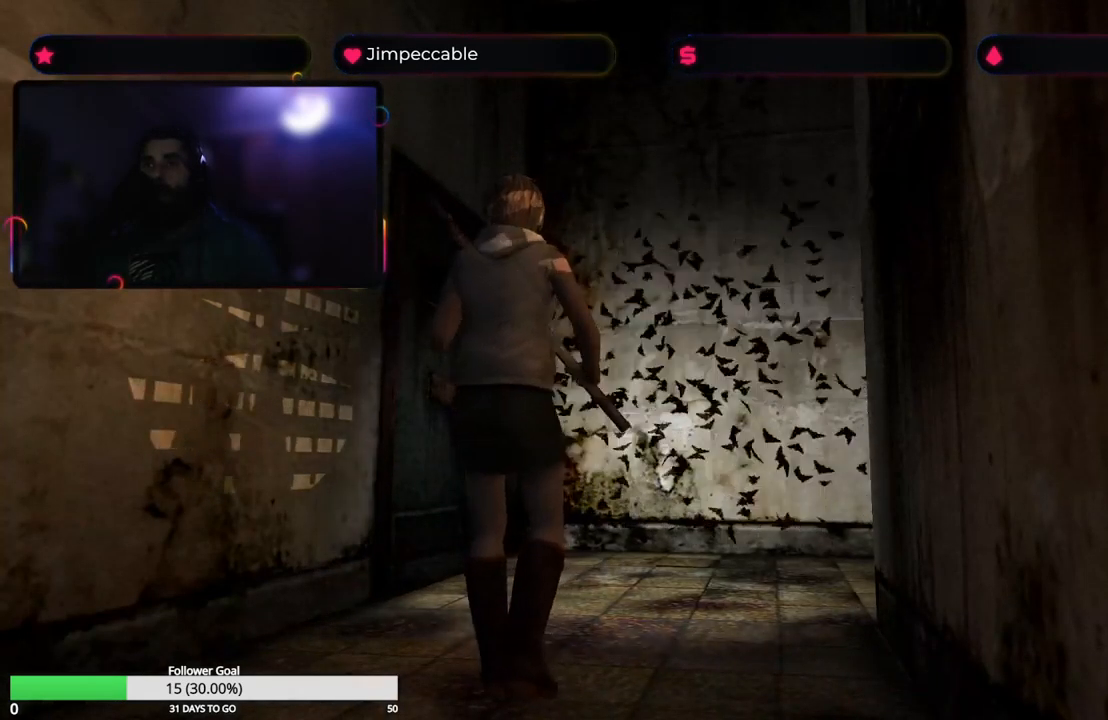
{"buttons": [], "left_stick": "down", "right_stick": "center", "events": []}
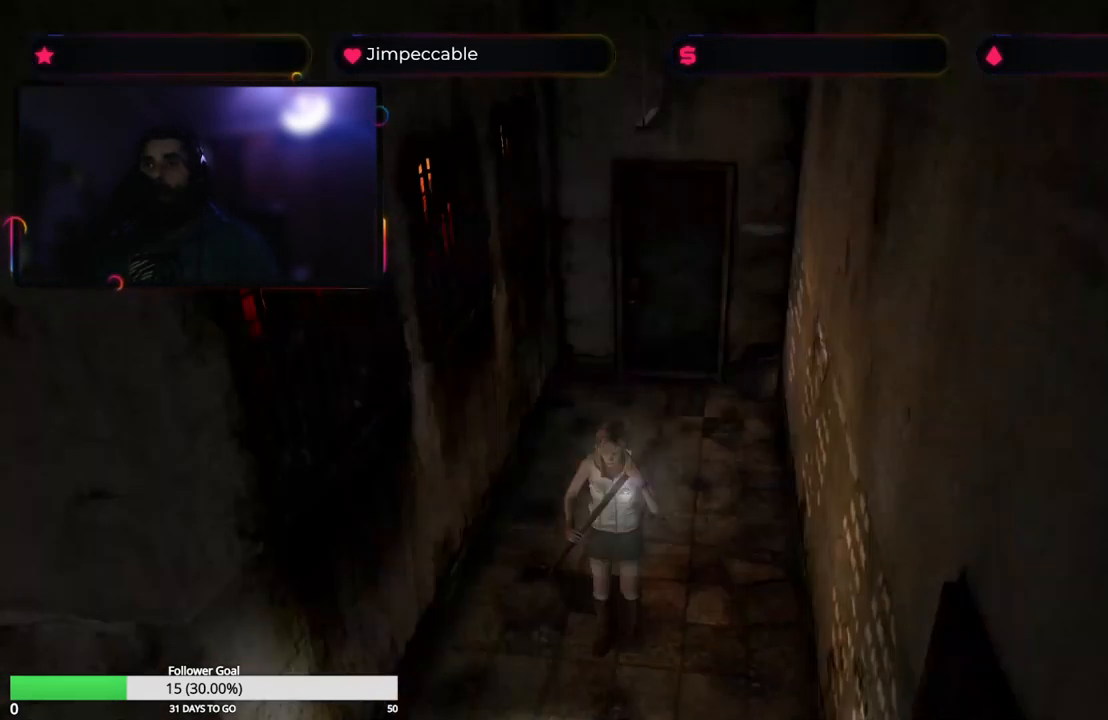
{"buttons": [], "left_stick": "down", "right_stick": "center", "events": []}
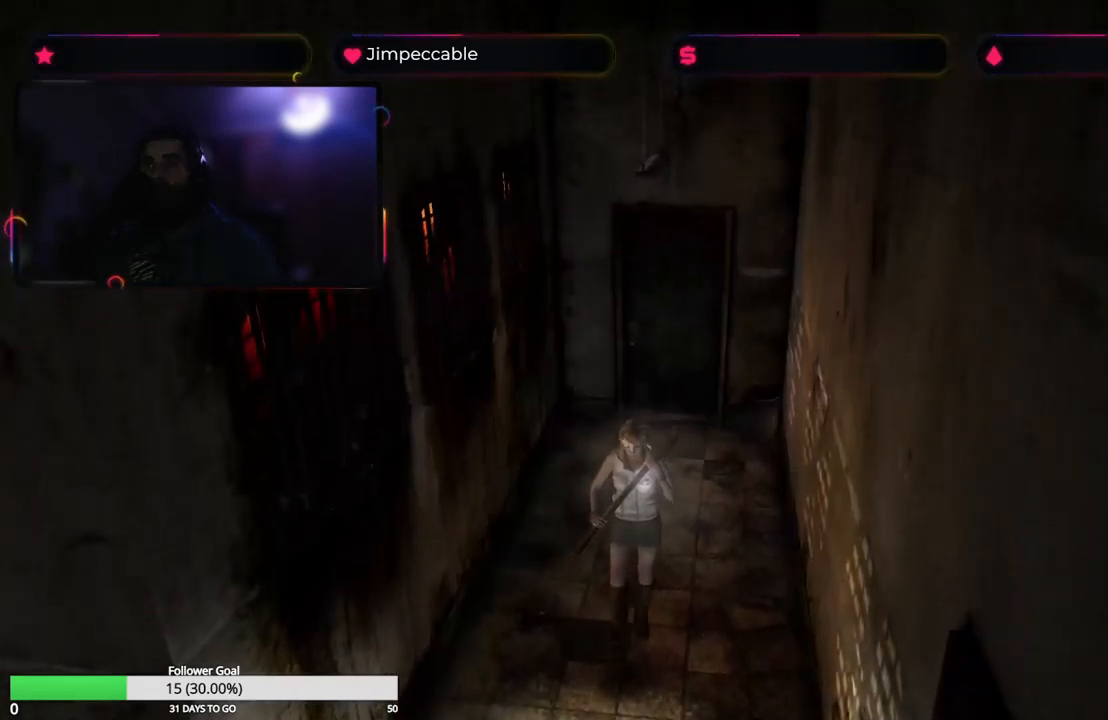
{"buttons": [], "left_stick": "down", "right_stick": "center", "events": []}
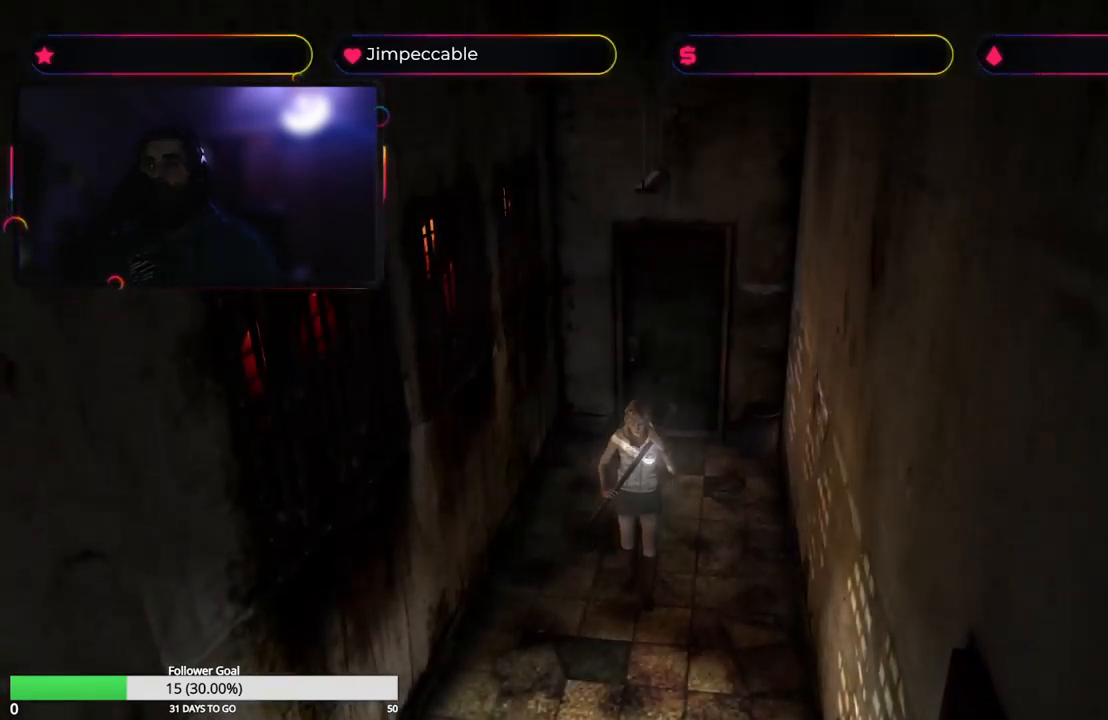
{"buttons": [], "left_stick": "left", "right_stick": "center", "events": [[67, "left_stick", "down-left"], [183, "left_stick", "left"]]}
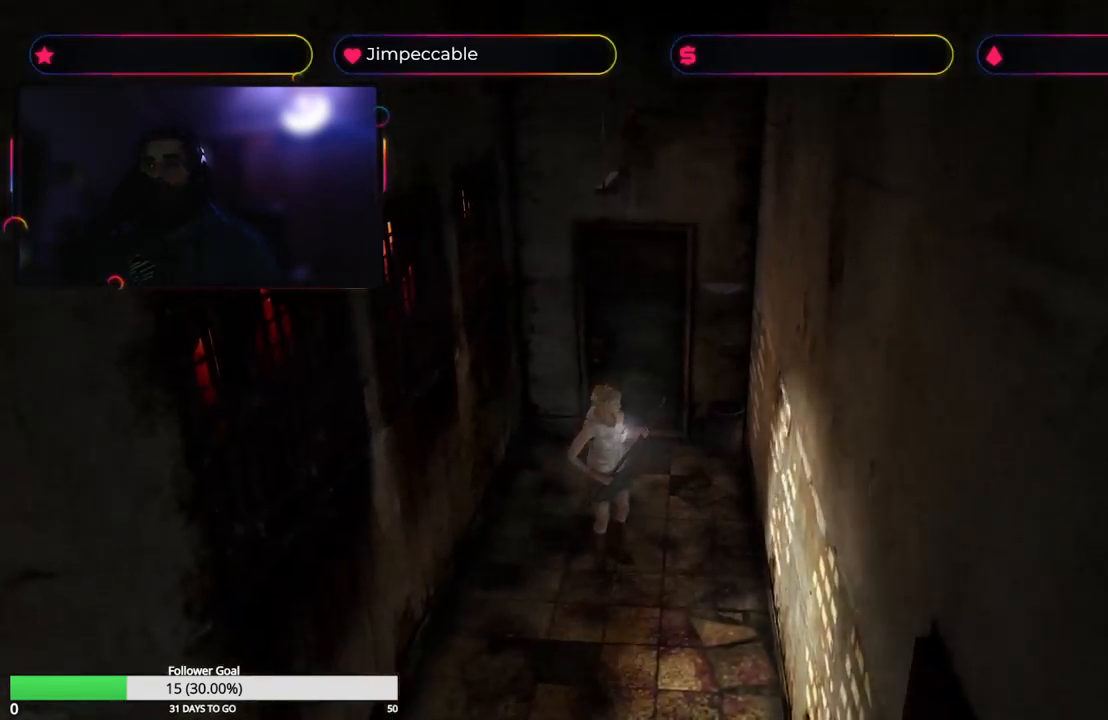
{"buttons": ["X"], "left_stick": "up-left", "right_stick": "center", "events": [[333, "X", "down"], [433, "left_stick", "up-left"]]}